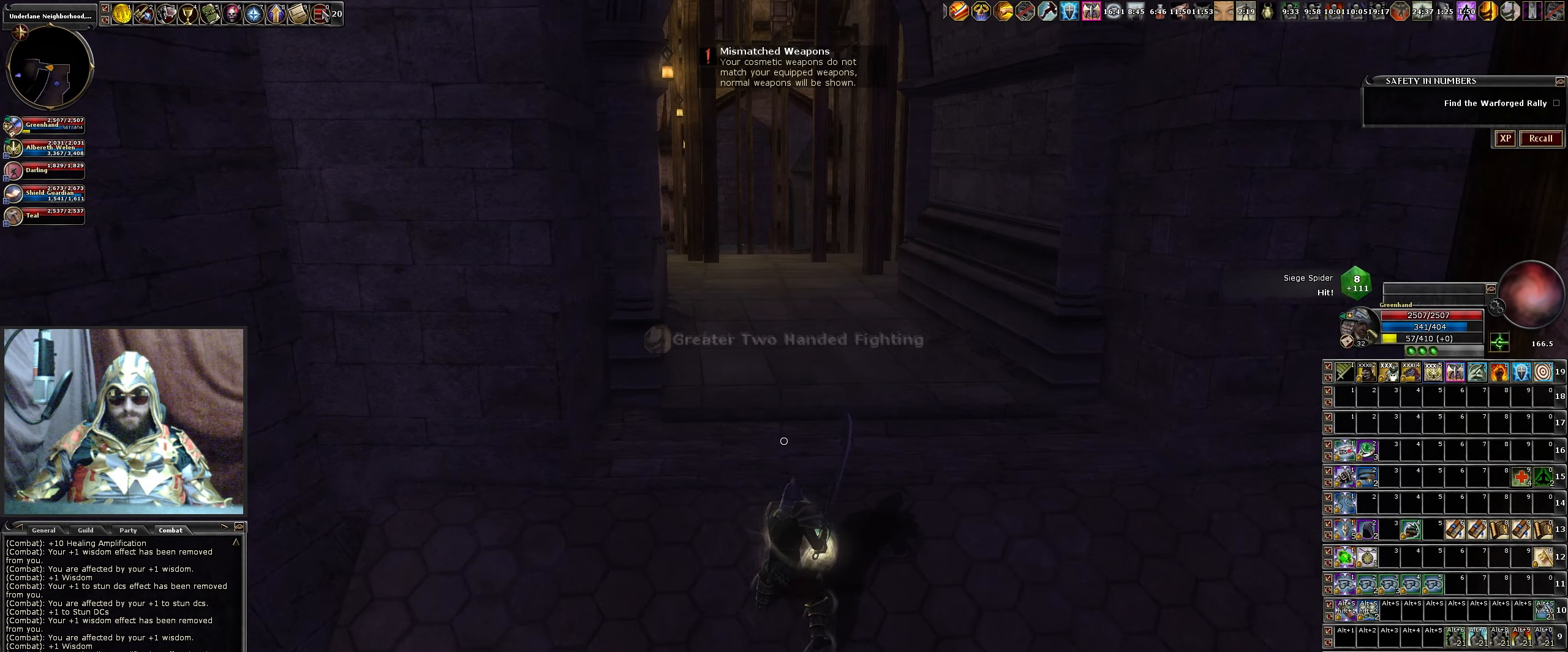
Gameplay with keyboard and mouse; each line is a JSON object with the keys and mouse buttons held at the frame after it. "events" lists presses ("down") and releases ("up") of ".", "/", "0", "1", "2", "3", "4", "5", "6", "7", "8", "9", "a", "alt_l", "alt_r", "b", "backslash", "backspace", "c", "caps_lock", "comma", "ctrl_l", "ctrl_r", "d", "down", "e", "equals", "escape", "f", "f1", "f10", "f11", "f12", "f2", "f3", "f4", "f5", "f6", "f7", "f8", "f9", "g", "h", "i", "j", "k", "l", "lbracket", "left", "m", "minus", "n", "num0", "num1", "num2", "num3", "num4", "num5", "num6", "num7", "num8", "num9", "o", "p", "q", "quote", "r", "rbracket", "return", "right", "s", "semicolon", "shift_l", "shift_r", "space", "super", "t", "tab", "tilde", "u", "up", "v", "w", "x", "y", "z", "mouse_left", "mouse_wheel" and "mouse_right" between this image and that frame as [ms after this image, input, new state], when the widget could be followed in between. "mouse_left", "mouse_wheel", "mouse_right" = the "left", "wheel", "right" buttons of the "mouse" list. No other keys are recorded. "wheel" means that the mouse wheel is clicked or scrolled. Not read: mouse_move.
{"keys": [], "mouse": [], "events": [[16, "w", "down"], [150, "d", "down"], [433, "d", "up"], [433, "w", "up"]]}
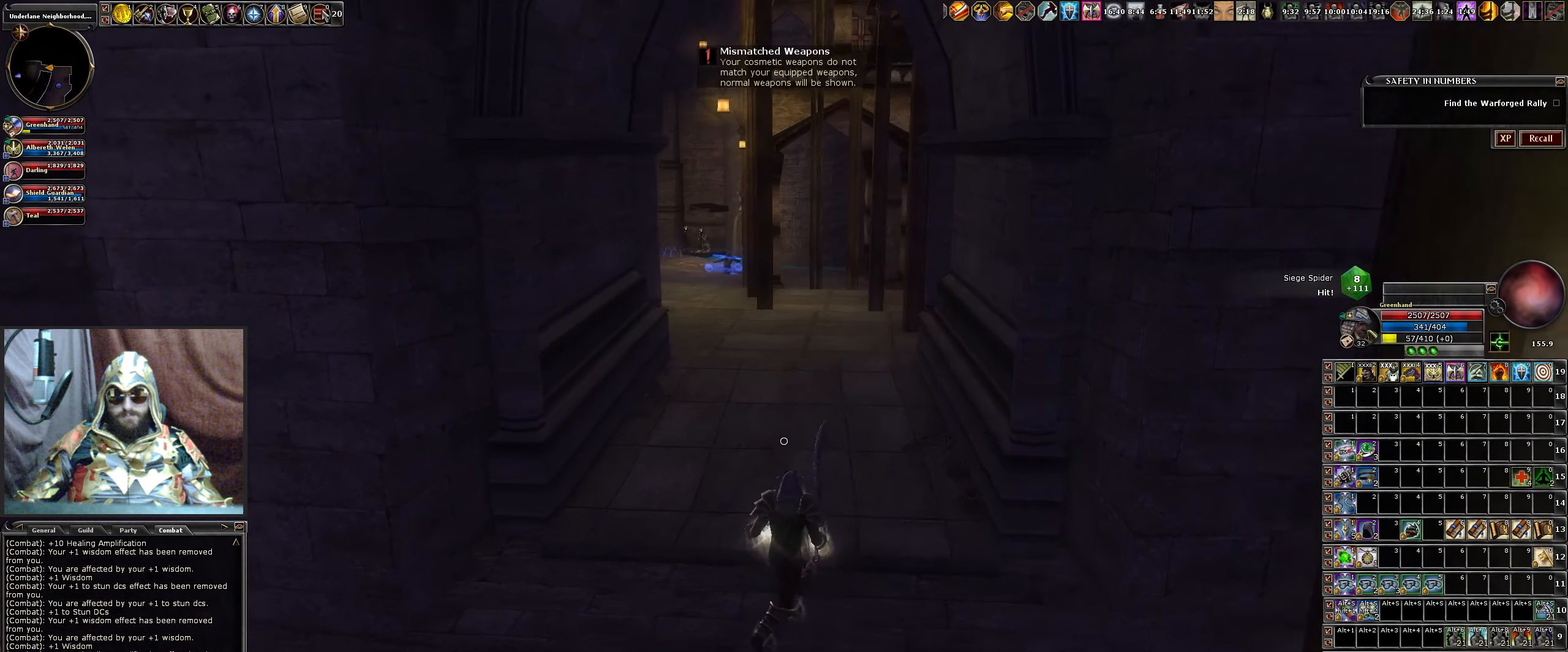
{"keys": [], "mouse": [], "events": []}
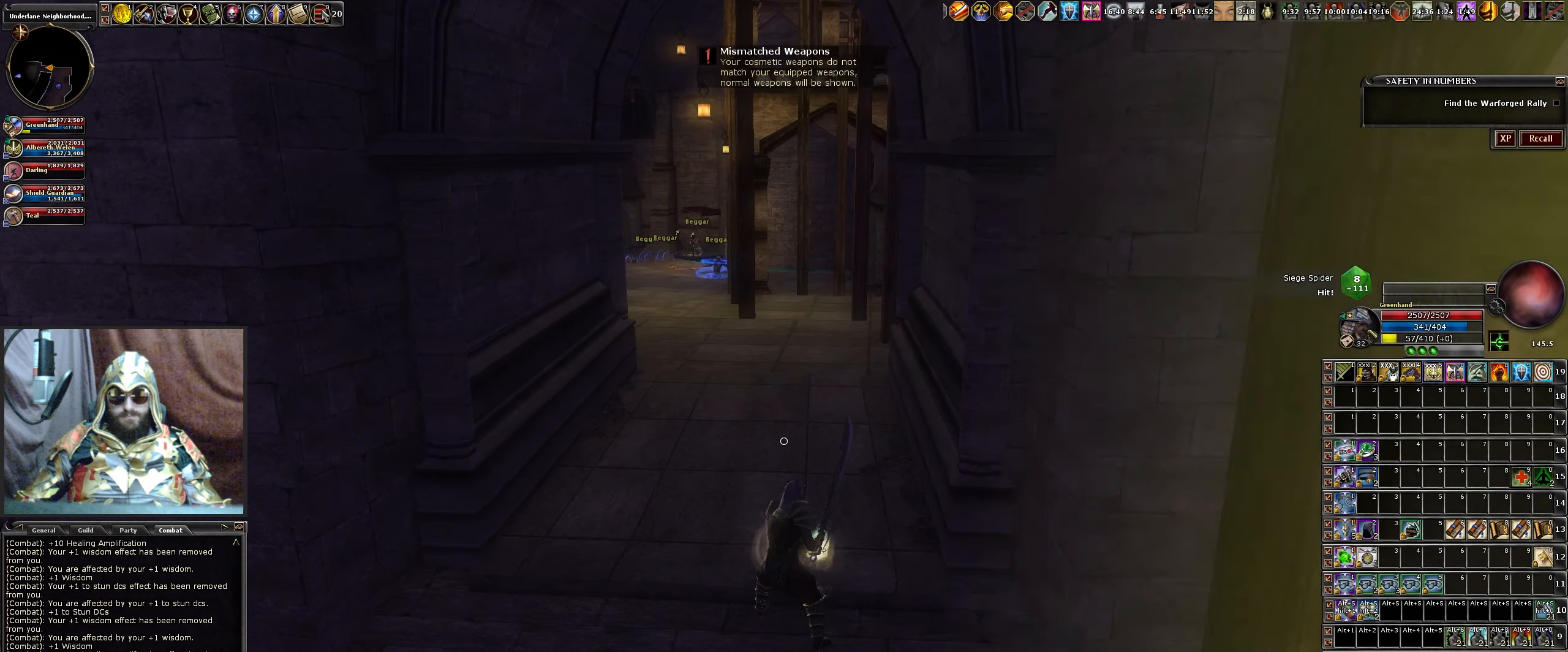
{"keys": ["w"], "mouse": [], "events": [[100, "s", "down"], [133, "s", "up"], [283, "w", "down"]]}
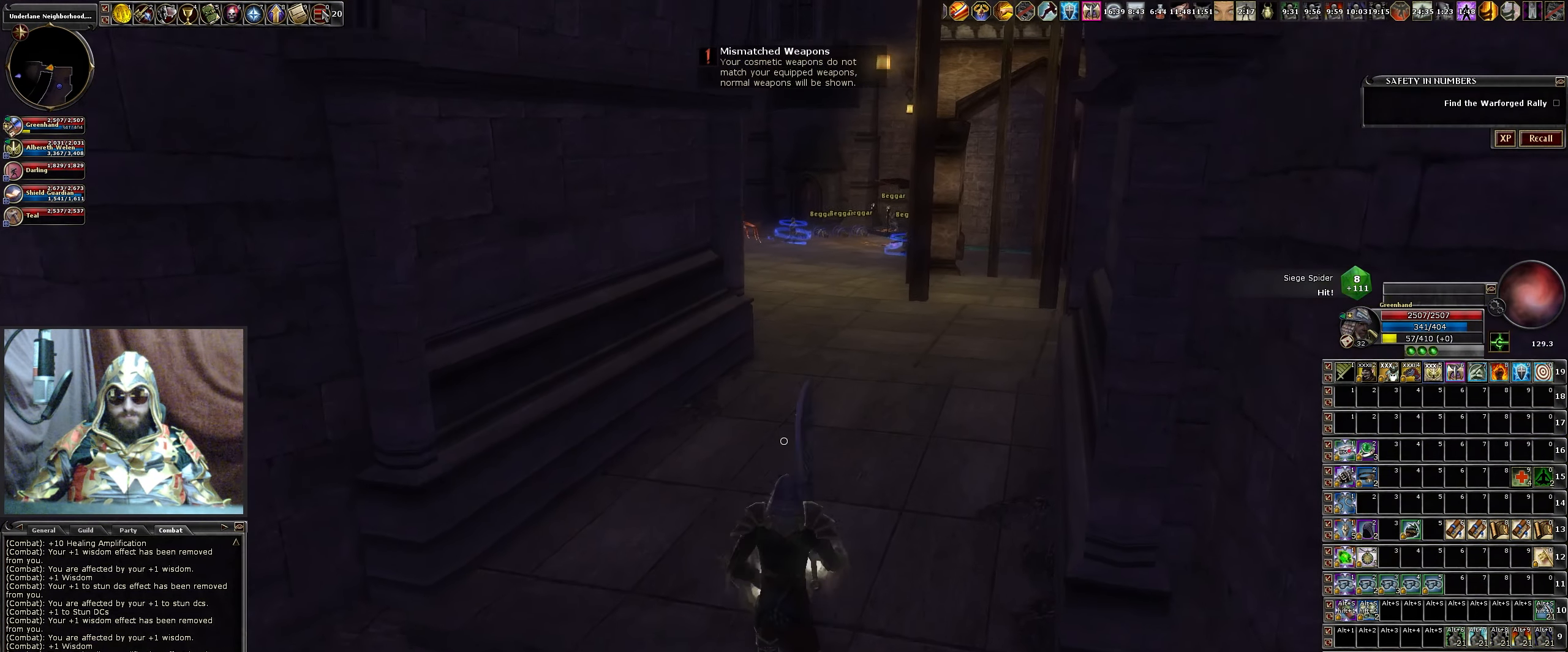
{"keys": [], "mouse": [], "events": [[116, "d", "down"], [250, "w", "up"], [300, "d", "up"]]}
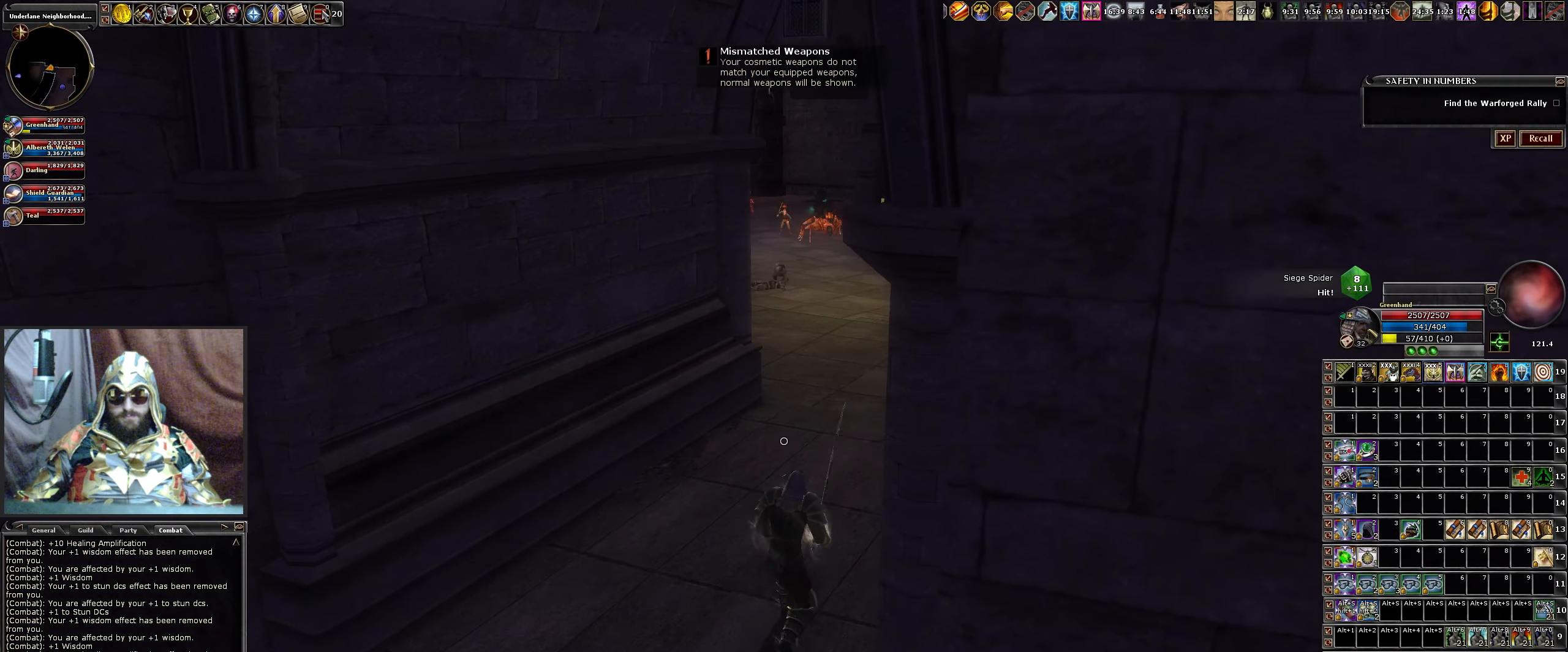
{"keys": [], "mouse": [], "events": []}
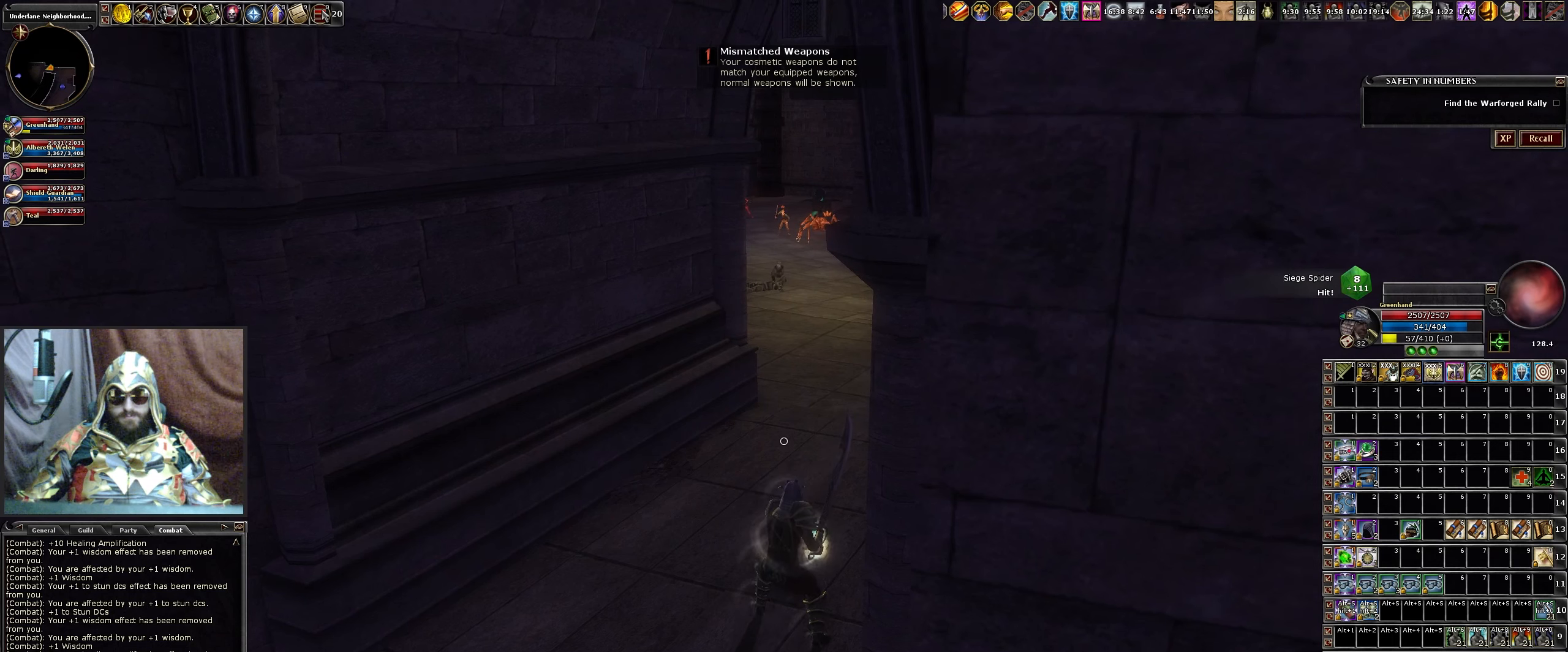
{"keys": [], "mouse": [], "events": [[383, "a", "down"], [467, "a", "up"]]}
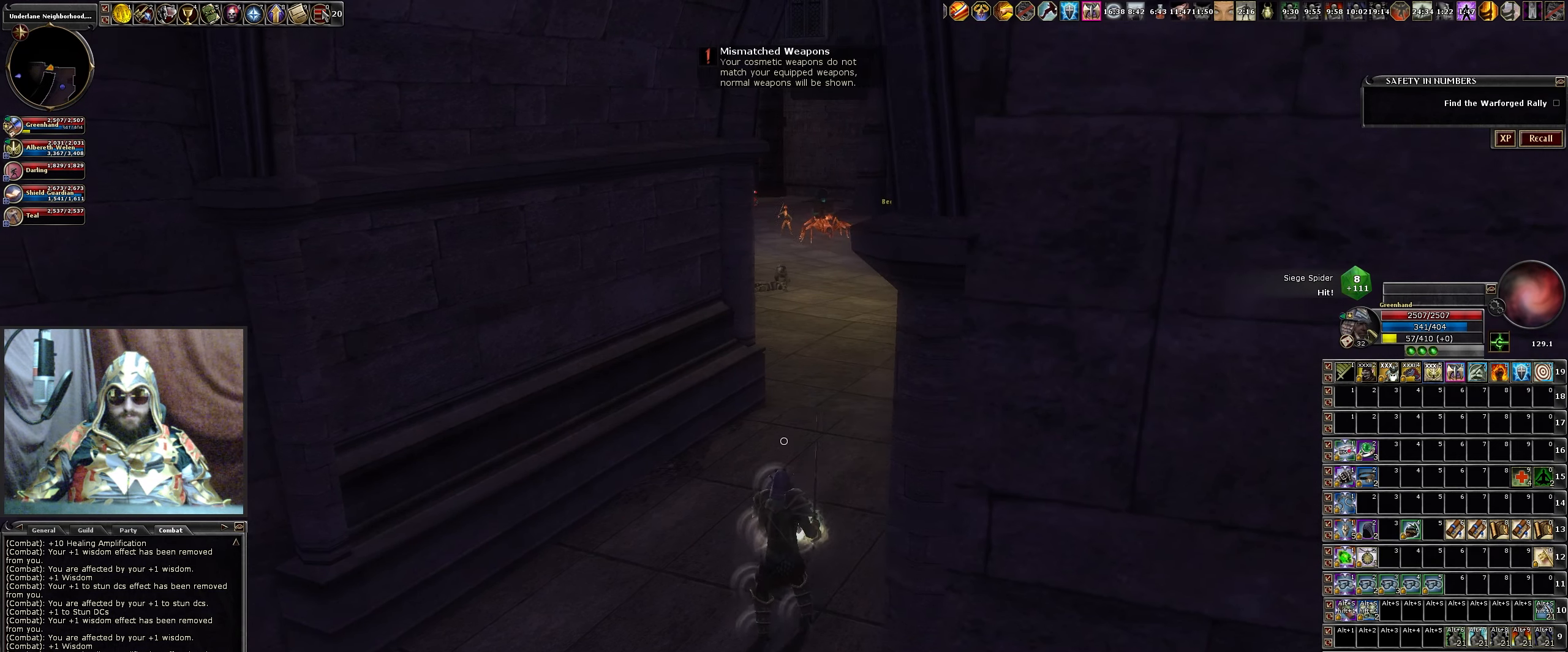
{"keys": ["a"], "mouse": [], "events": [[500, "a", "down"]]}
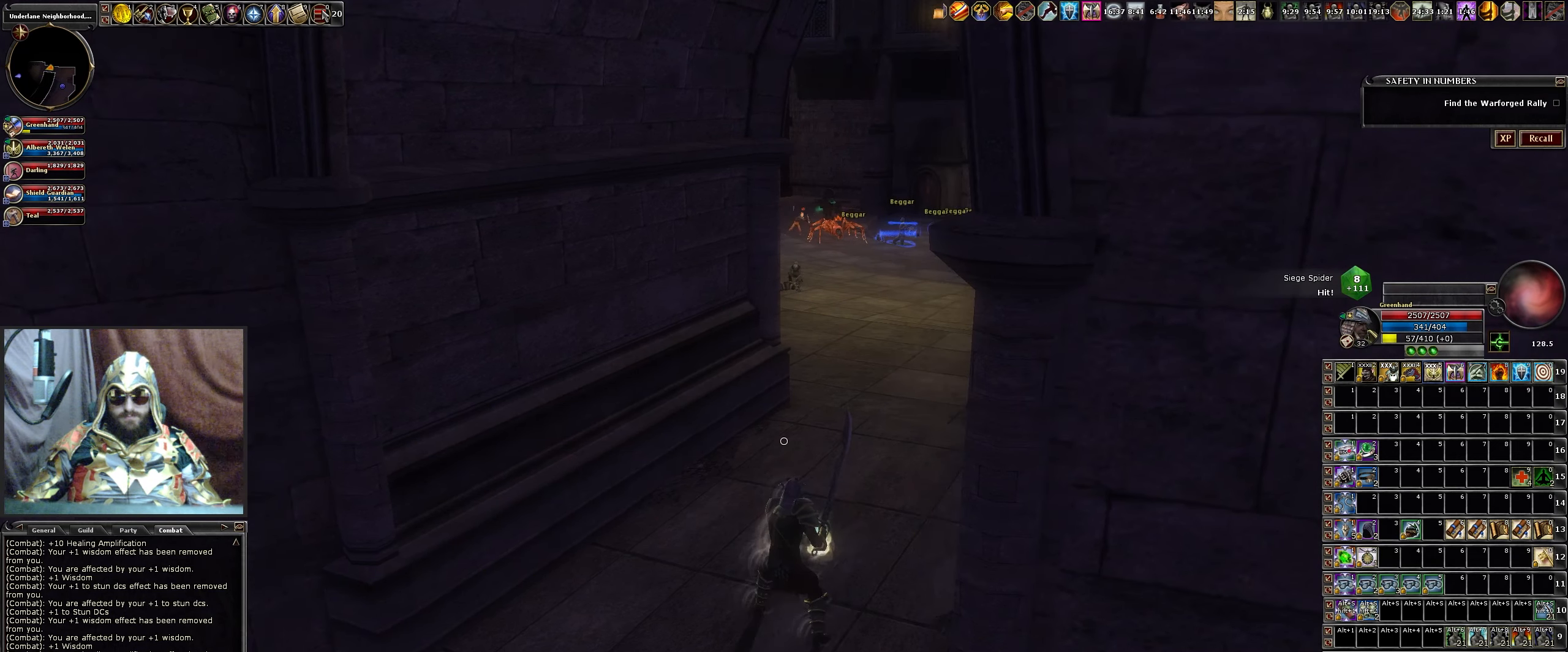
{"keys": [], "mouse": [], "events": [[33, "w", "down"], [183, "a", "up"], [367, "w", "up"]]}
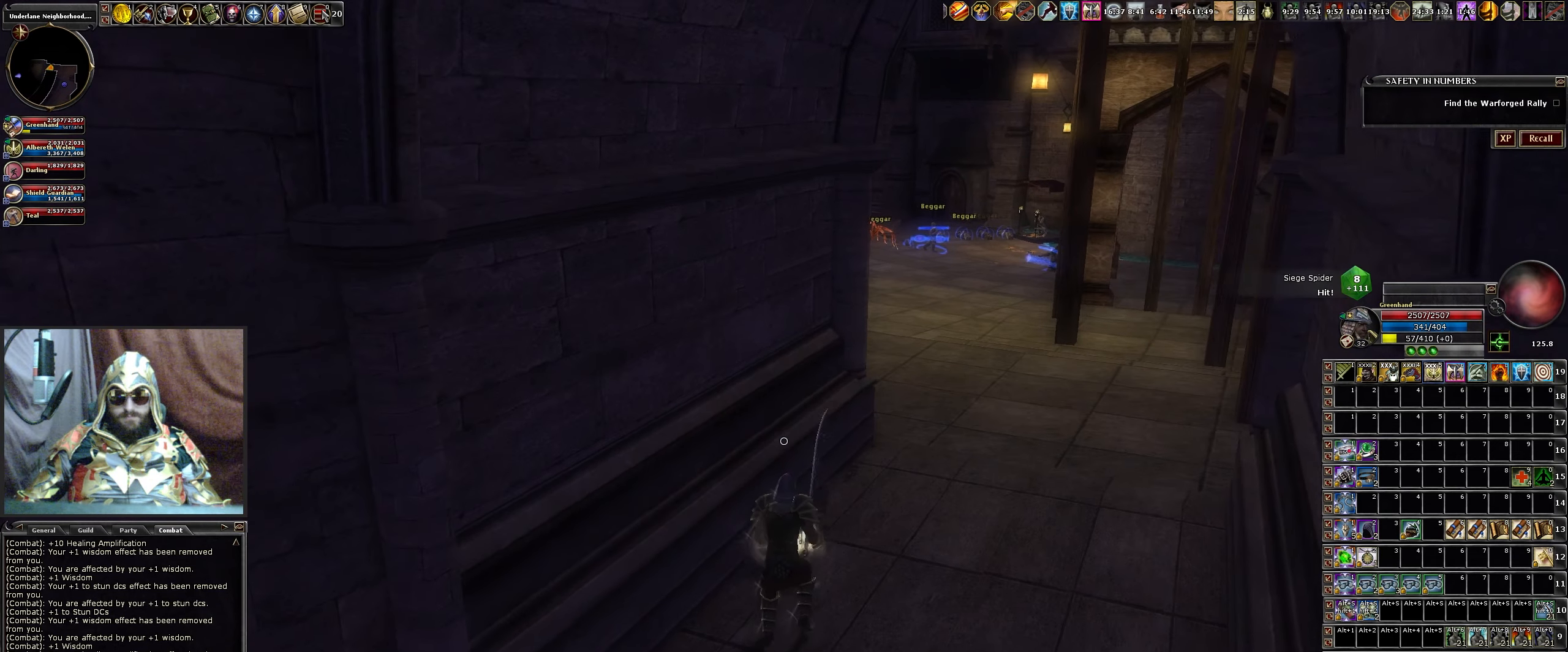
{"keys": [], "mouse": [], "events": [[333, "d", "down"], [333, "w", "down"], [433, "w", "up"], [467, "d", "up"]]}
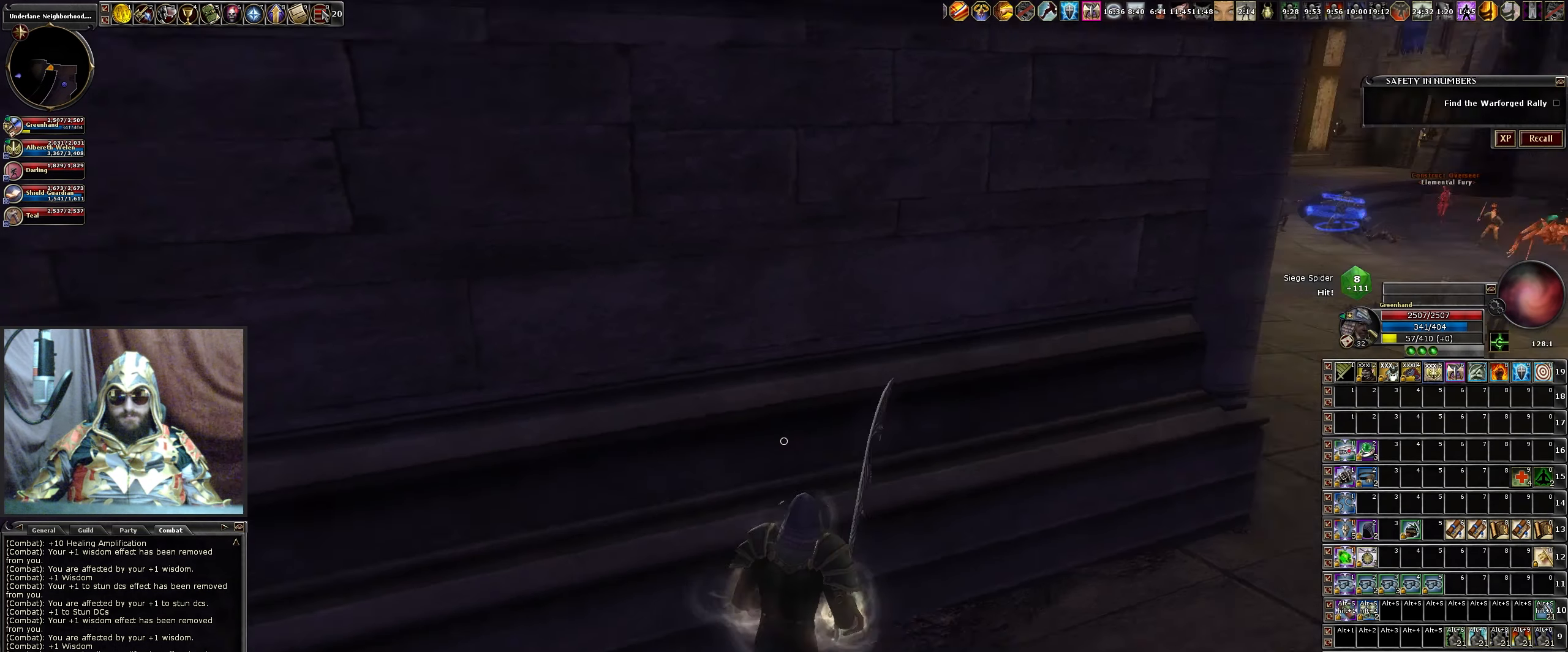
{"keys": ["s"], "mouse": [], "events": [[450, "s", "down"]]}
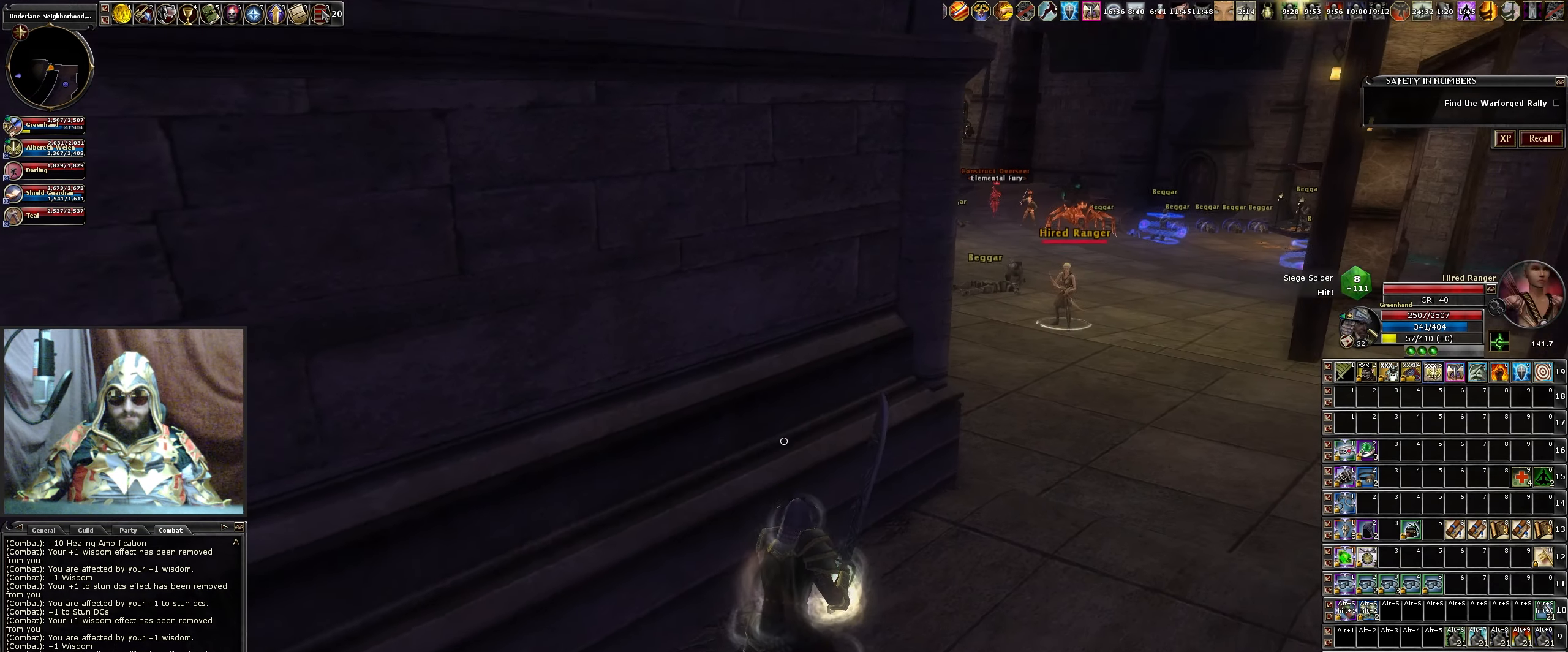
{"keys": ["s"], "mouse": [], "events": []}
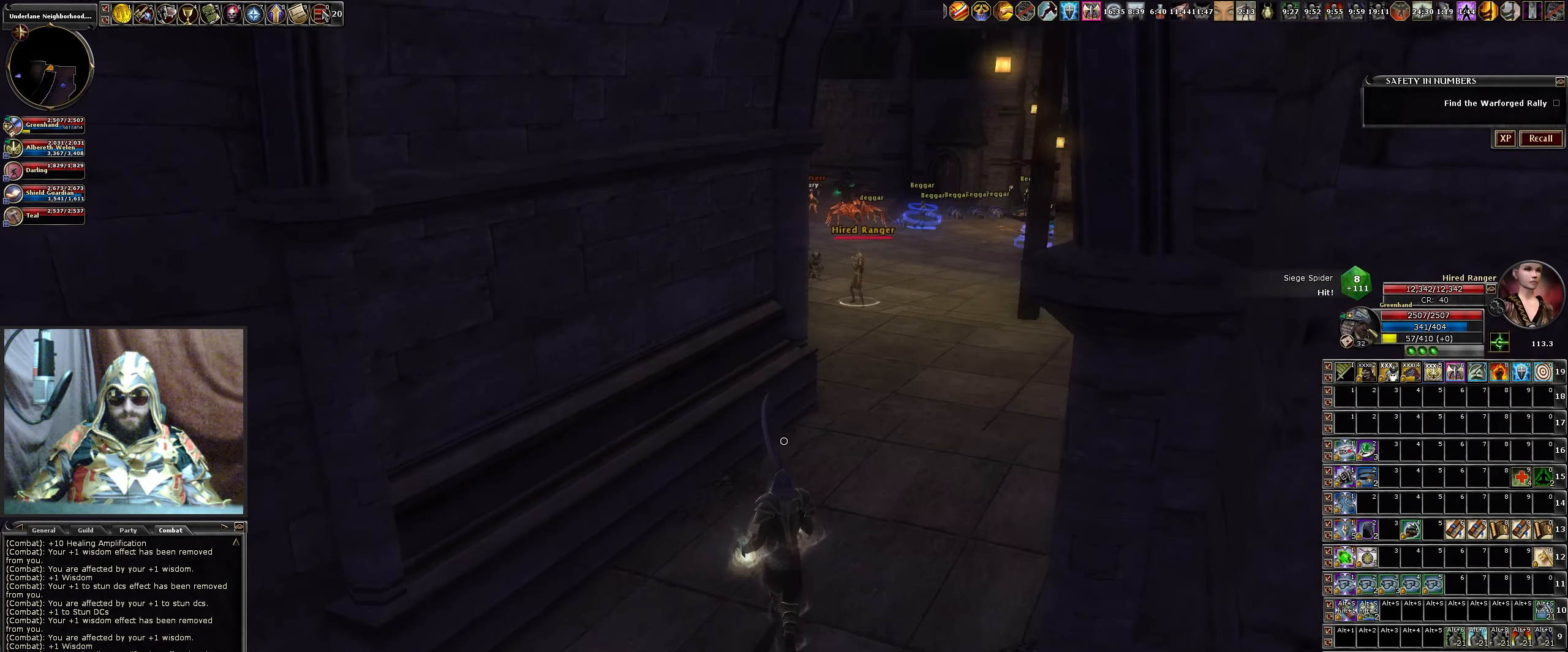
{"keys": ["s"], "mouse": [], "events": [[50, "a", "down"], [383, "a", "up"]]}
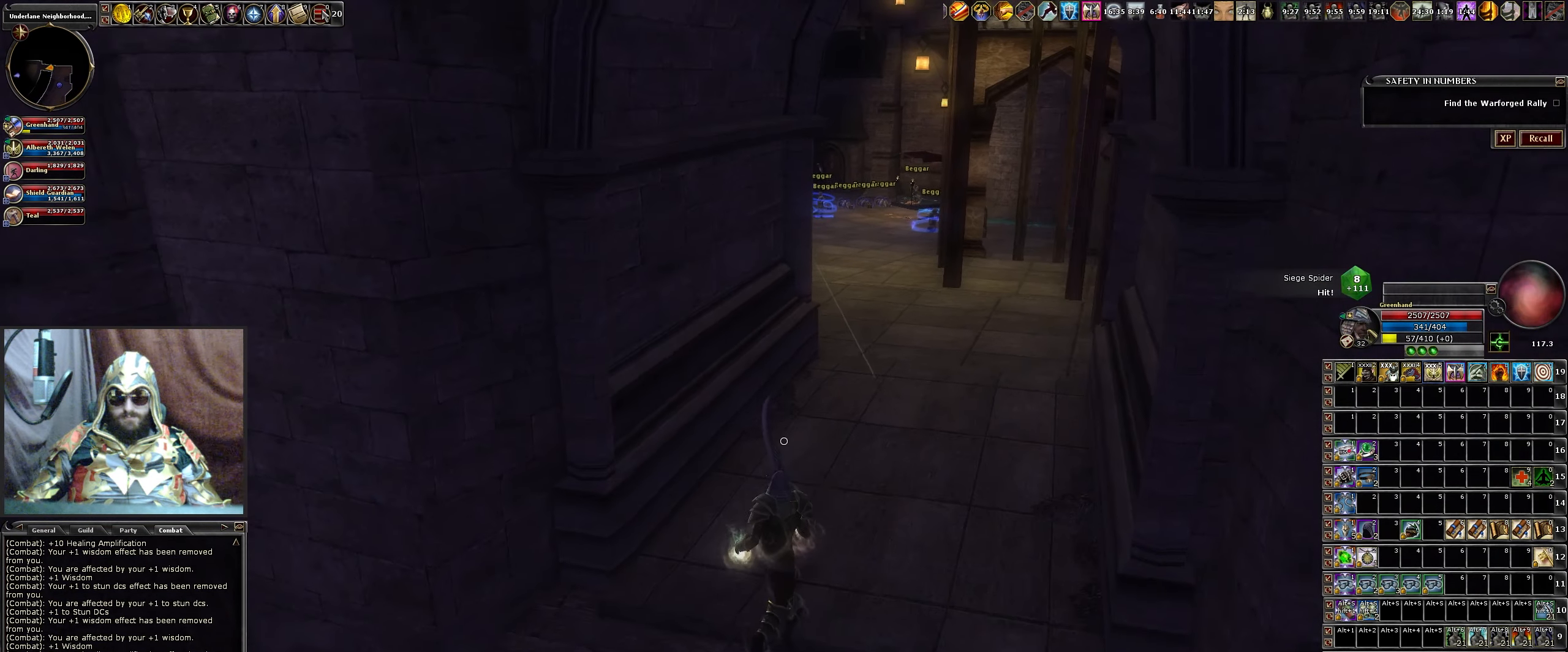
{"keys": [], "mouse": [], "events": [[117, "s", "up"]]}
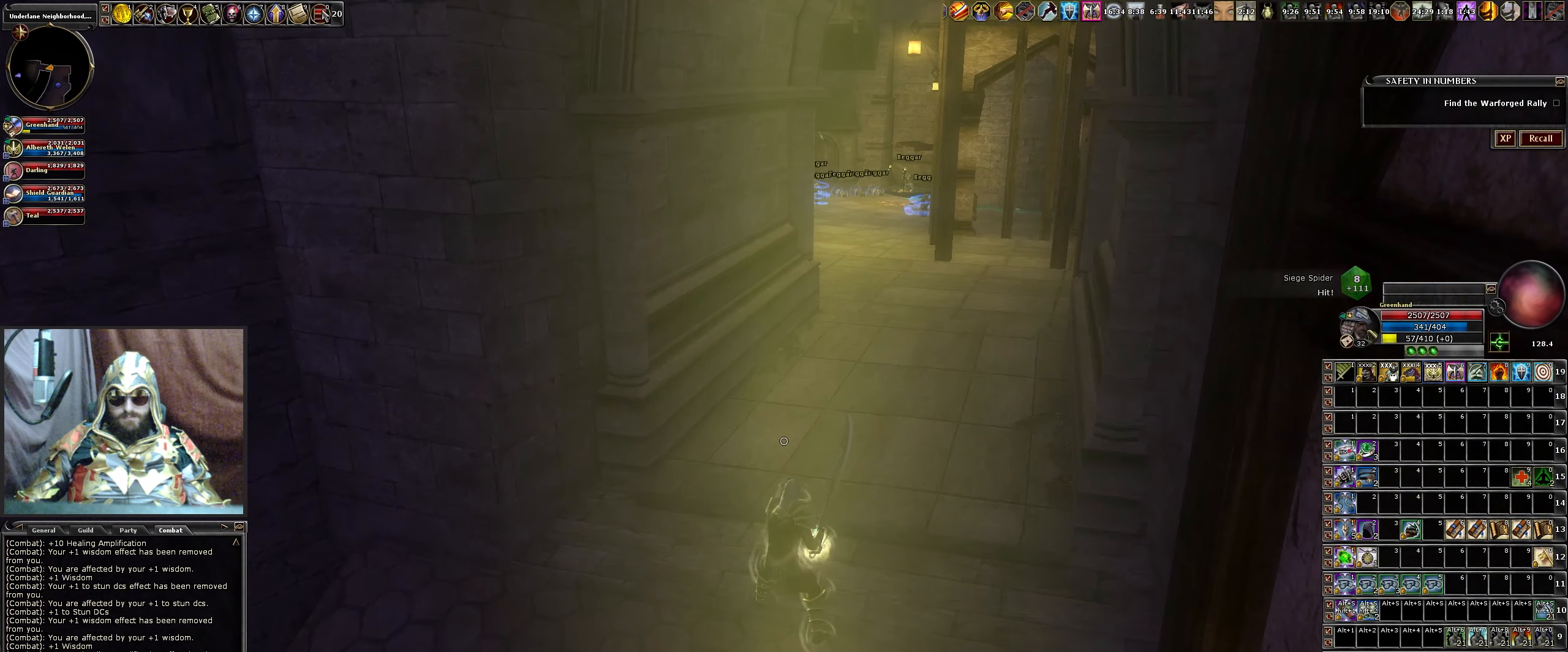
{"keys": [], "mouse": [], "events": []}
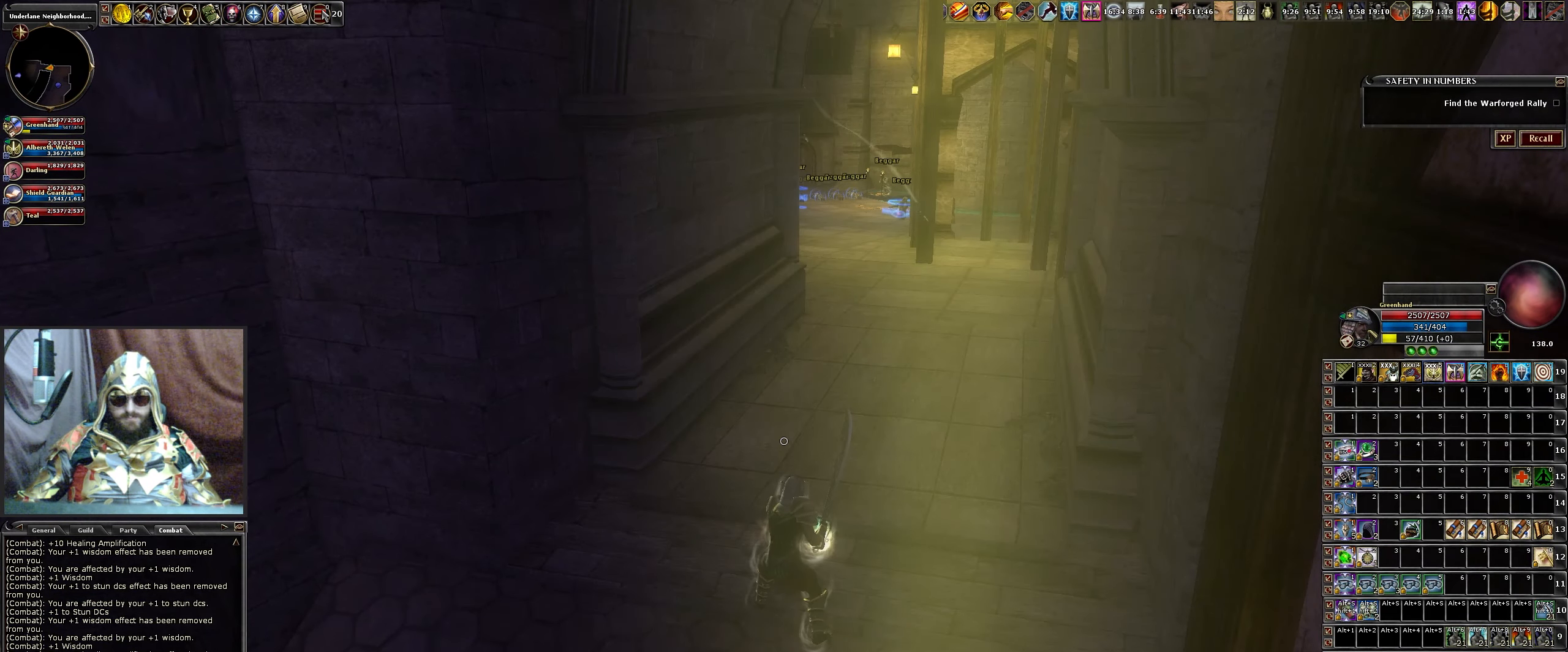
{"keys": [], "mouse": [], "events": [[150, "d", "down"], [334, "d", "up"]]}
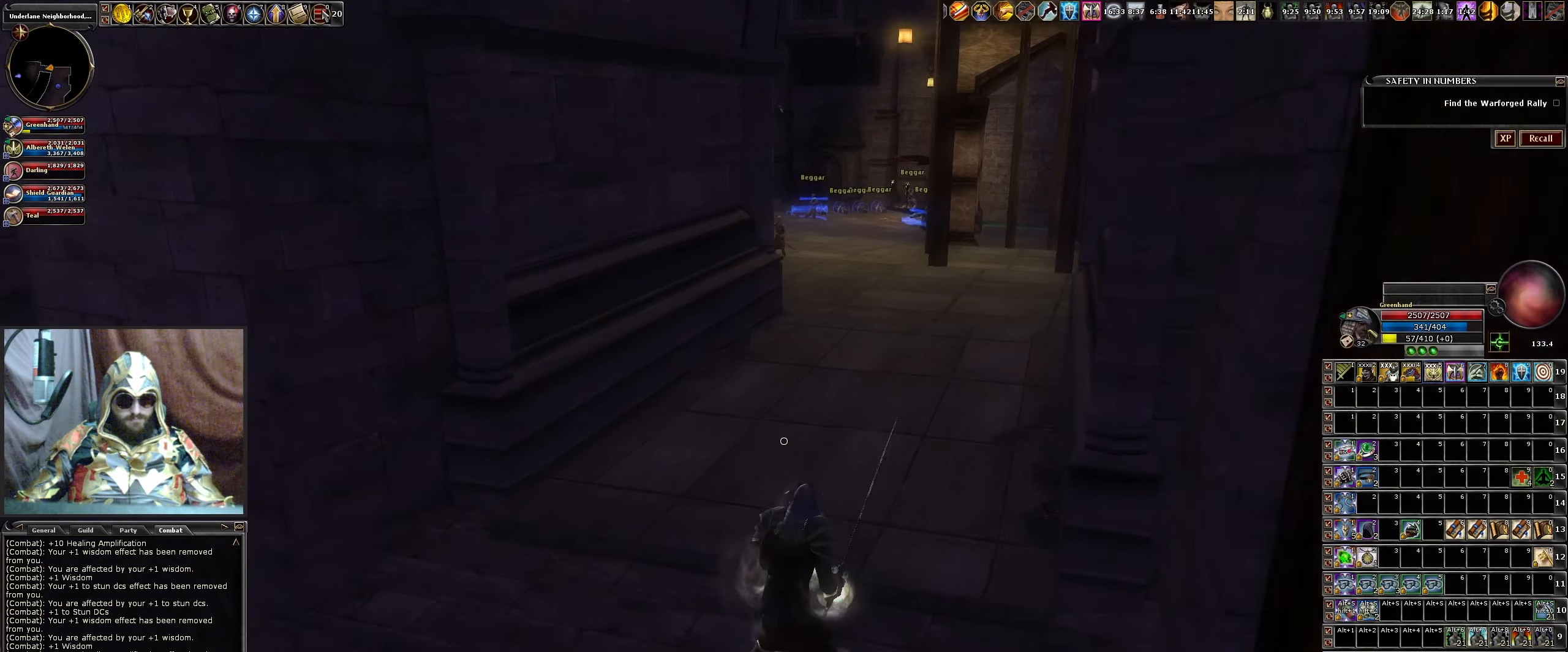
{"keys": [], "mouse": [], "events": []}
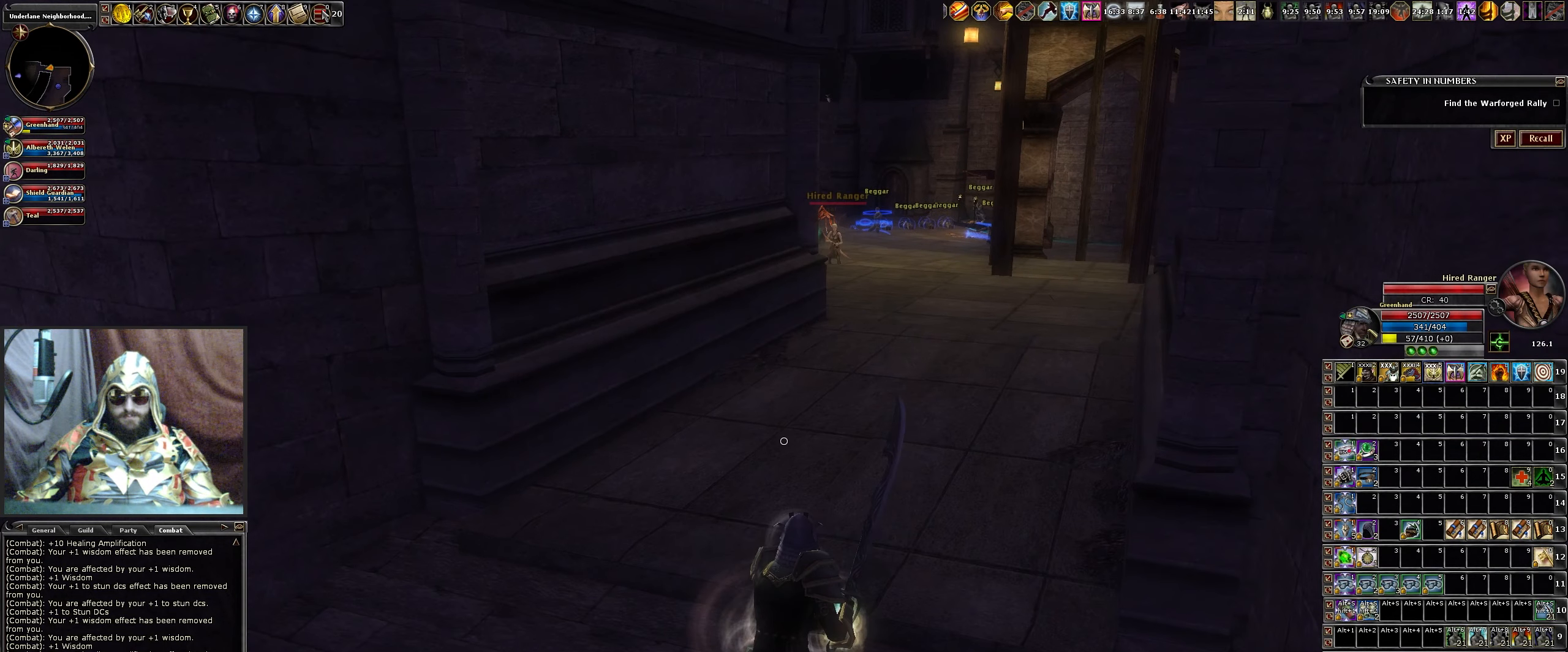
{"keys": [], "mouse": [], "events": [[134, "9", "down"], [267, "9", "up"]]}
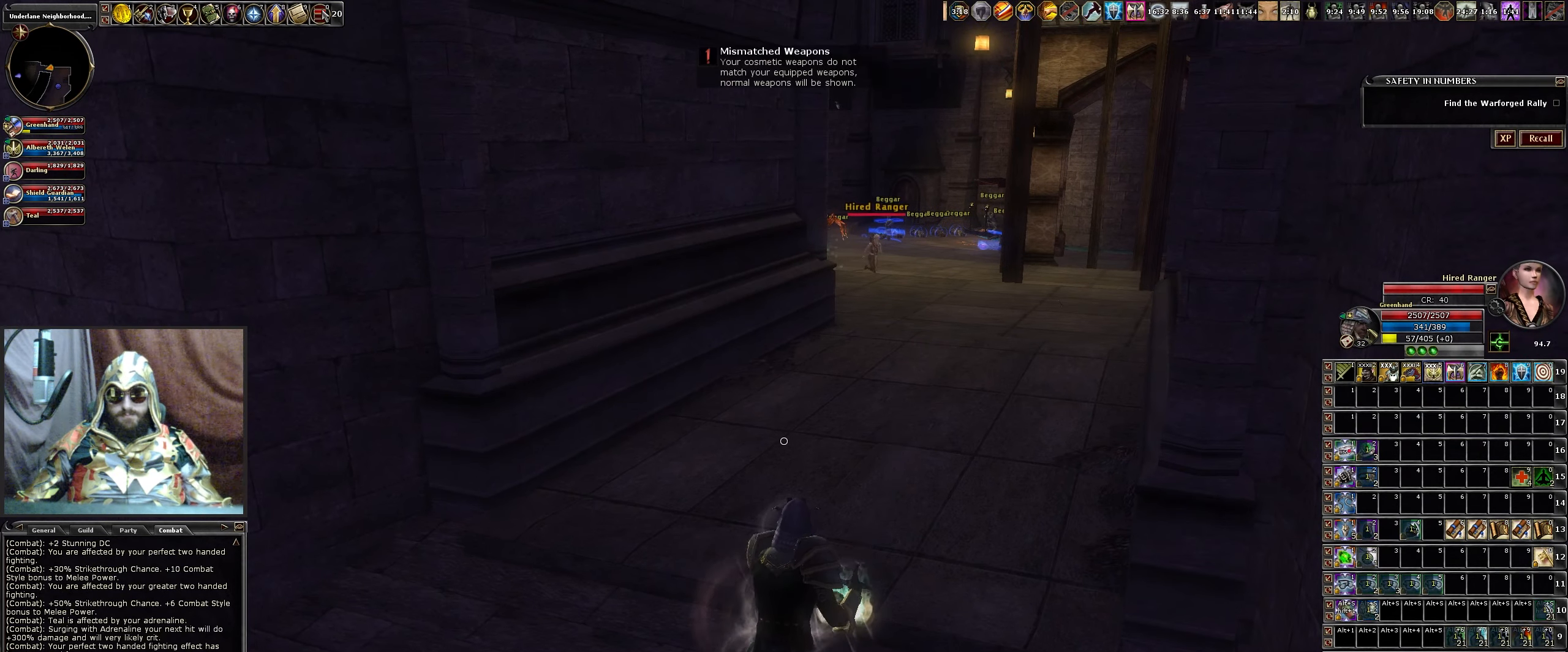
{"keys": ["a"], "mouse": [], "events": [[384, "a", "down"]]}
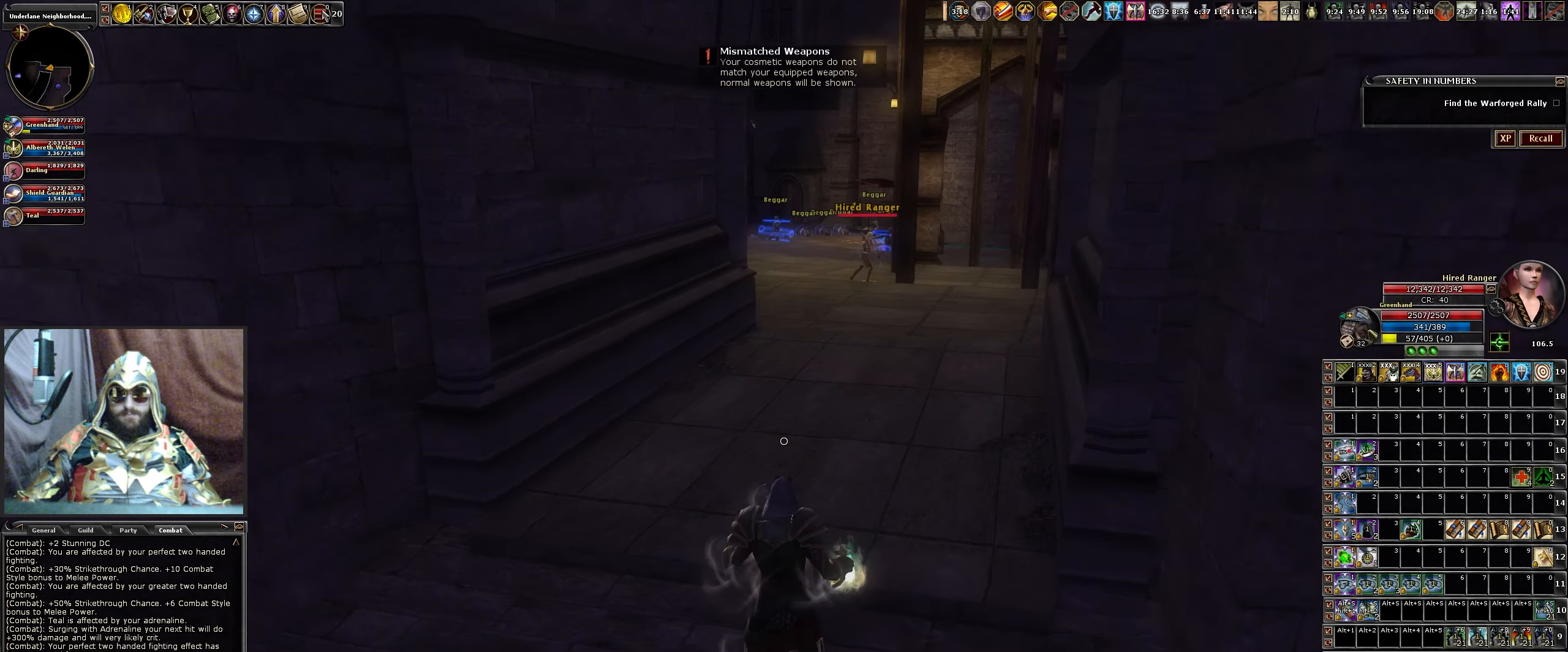
{"keys": ["a"], "mouse": [], "events": []}
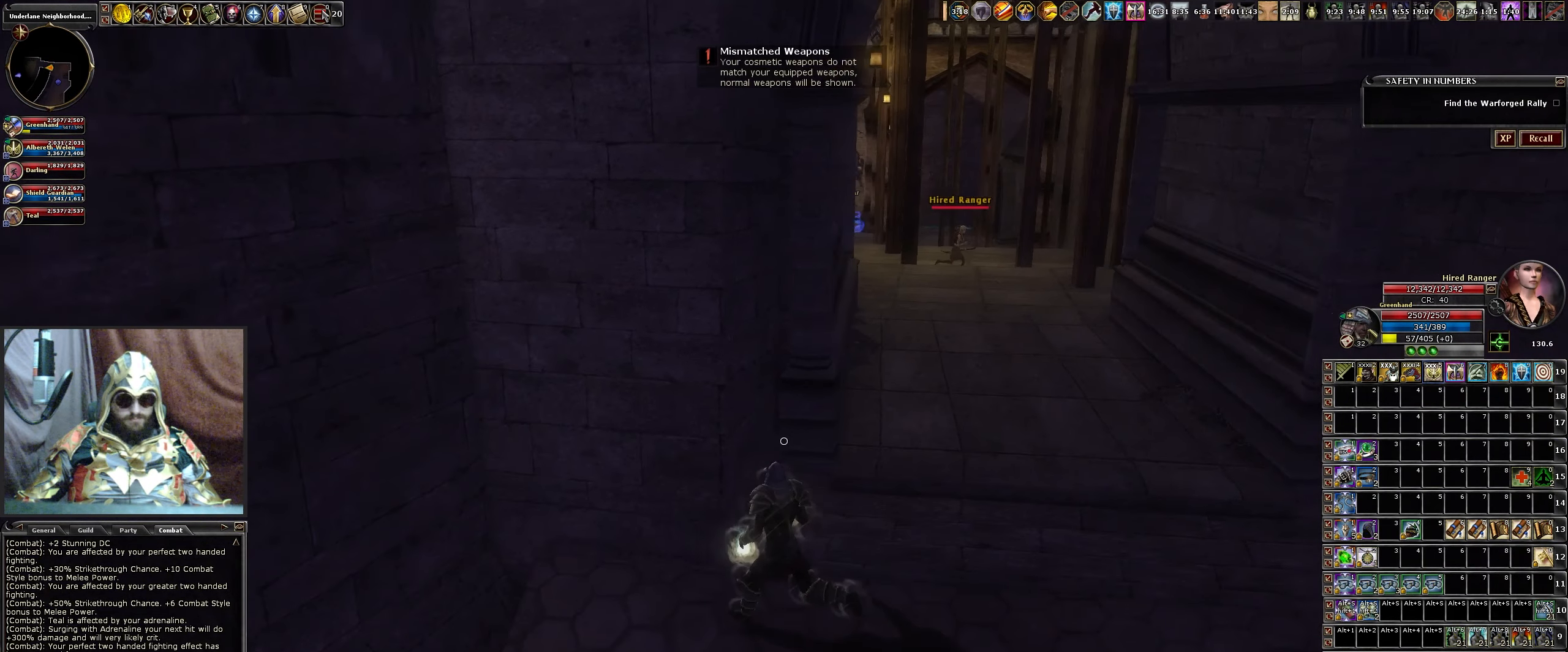
{"keys": [], "mouse": [], "events": [[84, "a", "up"]]}
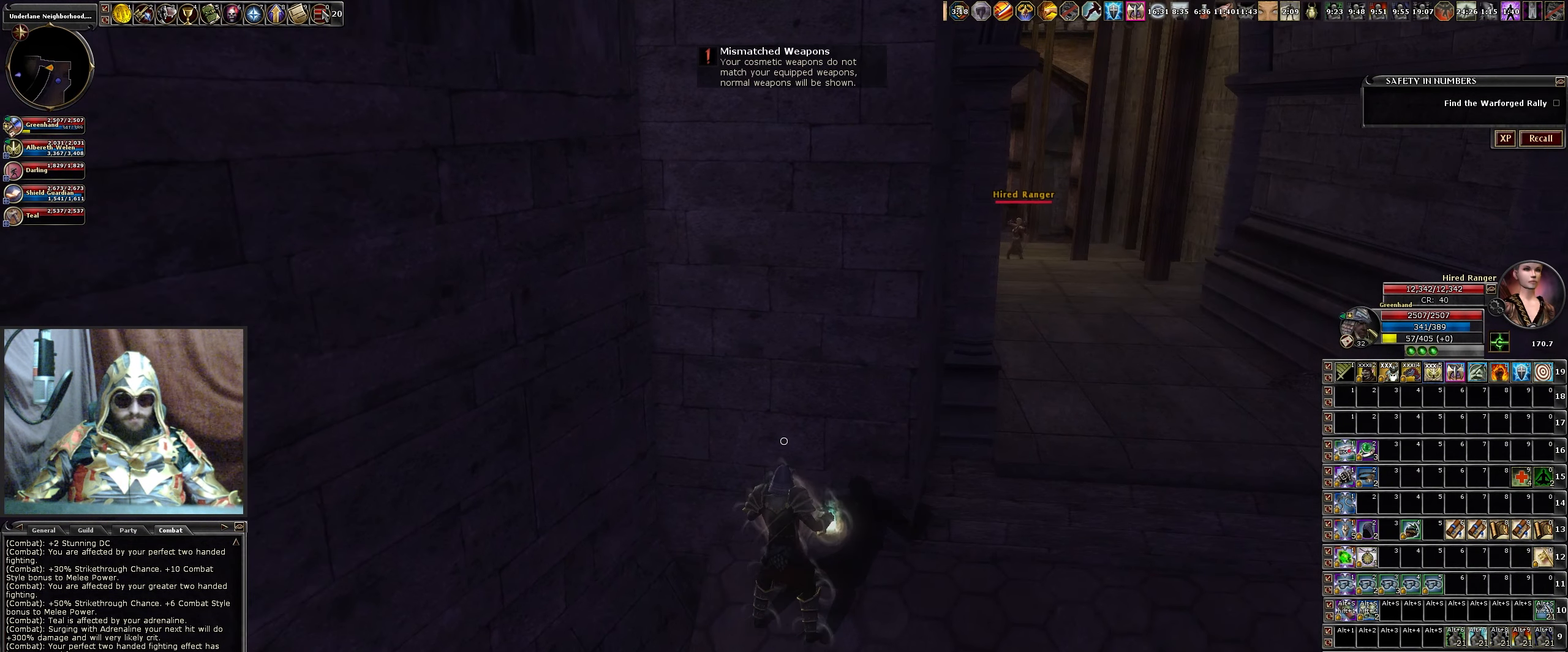
{"keys": [], "mouse": [], "events": []}
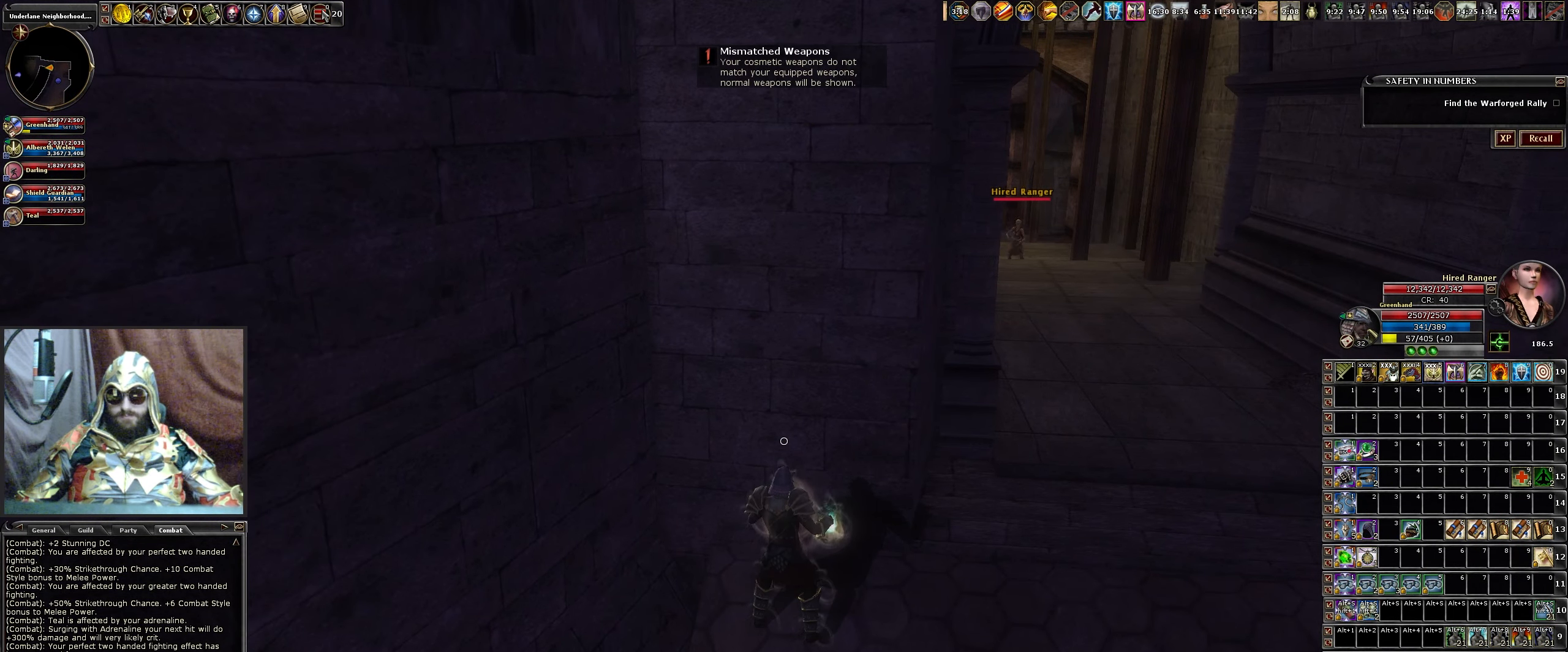
{"keys": [], "mouse": [], "events": [[167, "6", "down"], [250, "6", "up"]]}
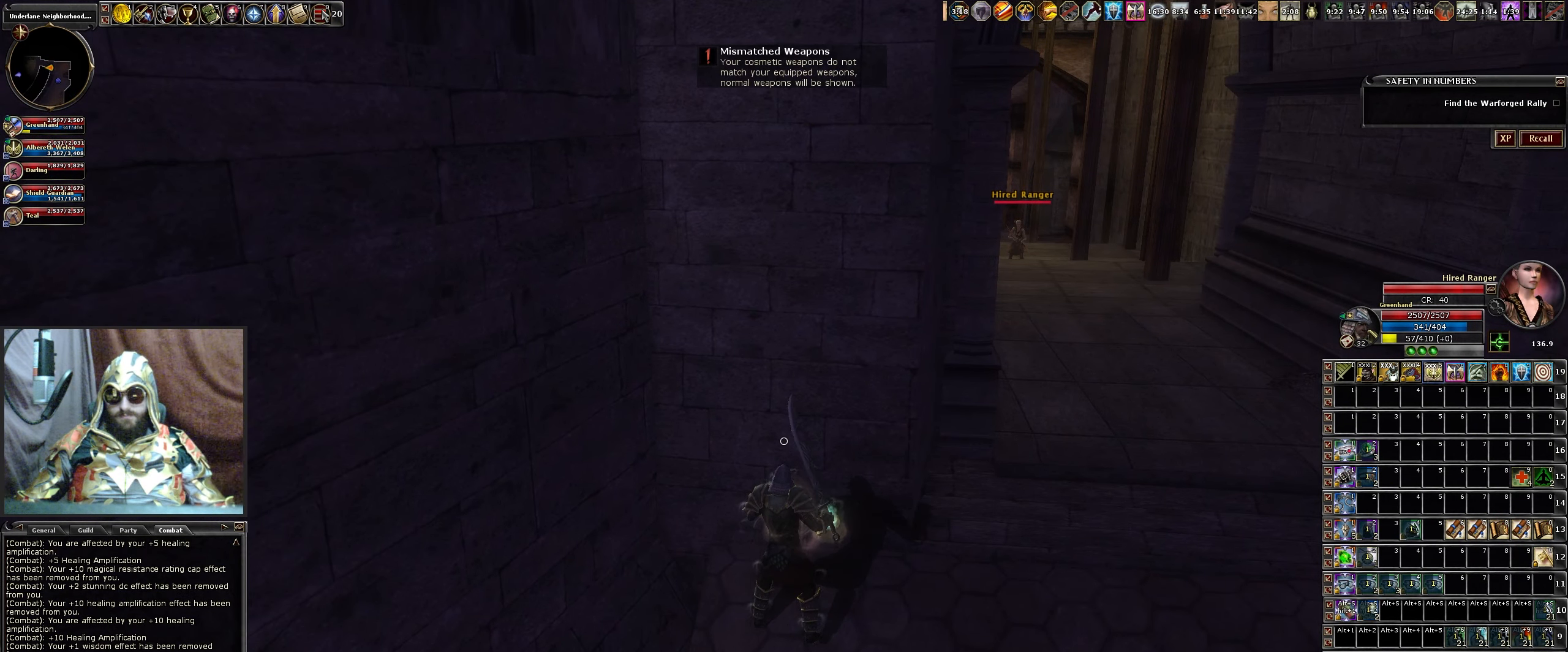
{"keys": ["d", "w"], "mouse": [], "events": [[217, "d", "down"], [317, "w", "down"]]}
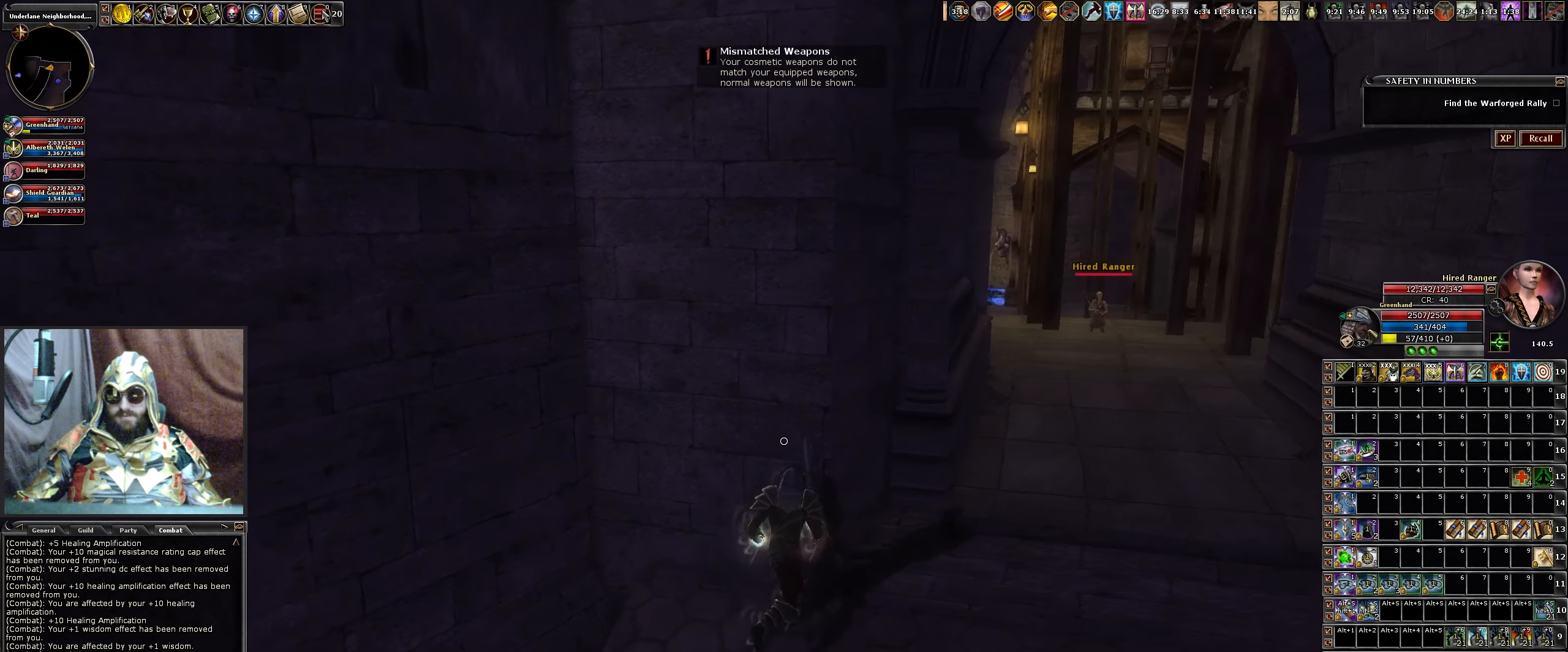
{"keys": [], "mouse": [], "events": [[50, "d", "up"], [100, "w", "up"]]}
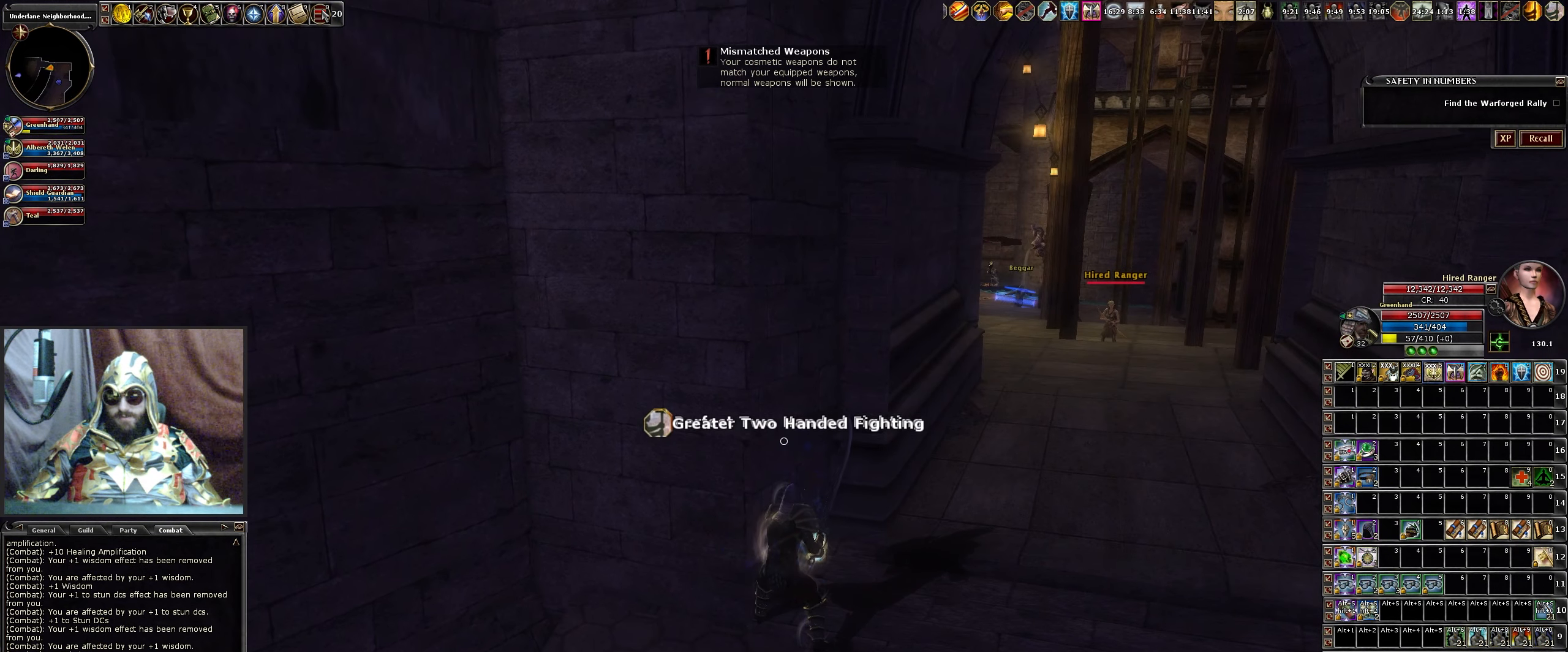
{"keys": [], "mouse": [], "events": [[350, "d", "down"], [483, "d", "up"]]}
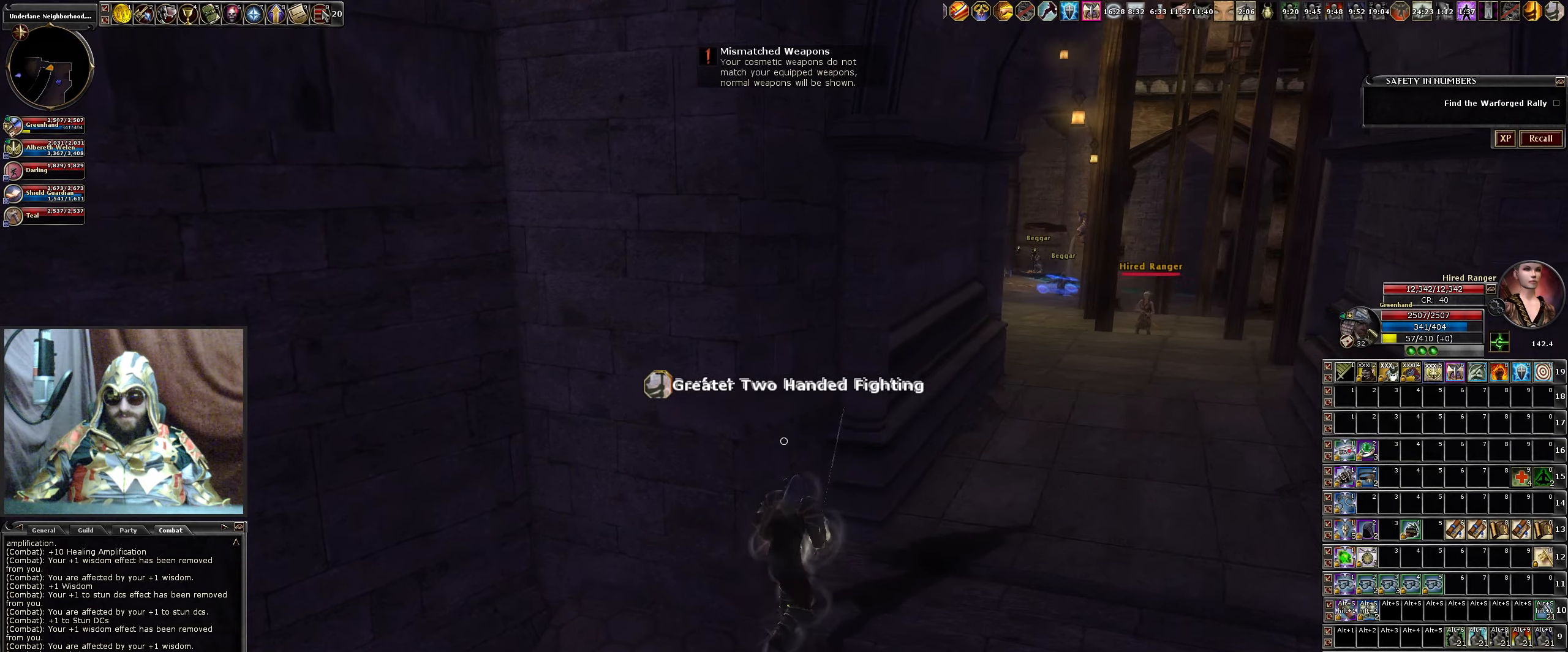
{"keys": ["d"], "mouse": [], "events": [[416, "d", "down"]]}
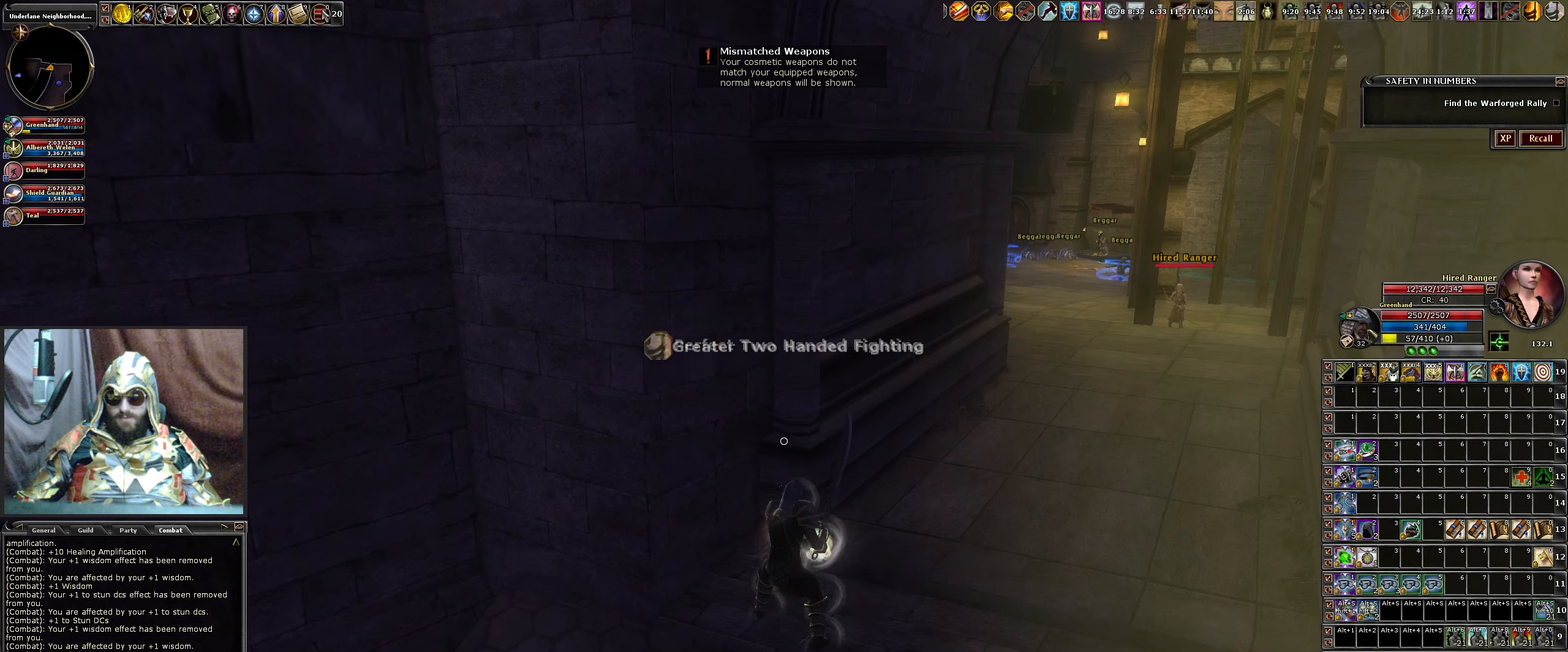
{"keys": [], "mouse": [], "events": [[16, "d", "up"]]}
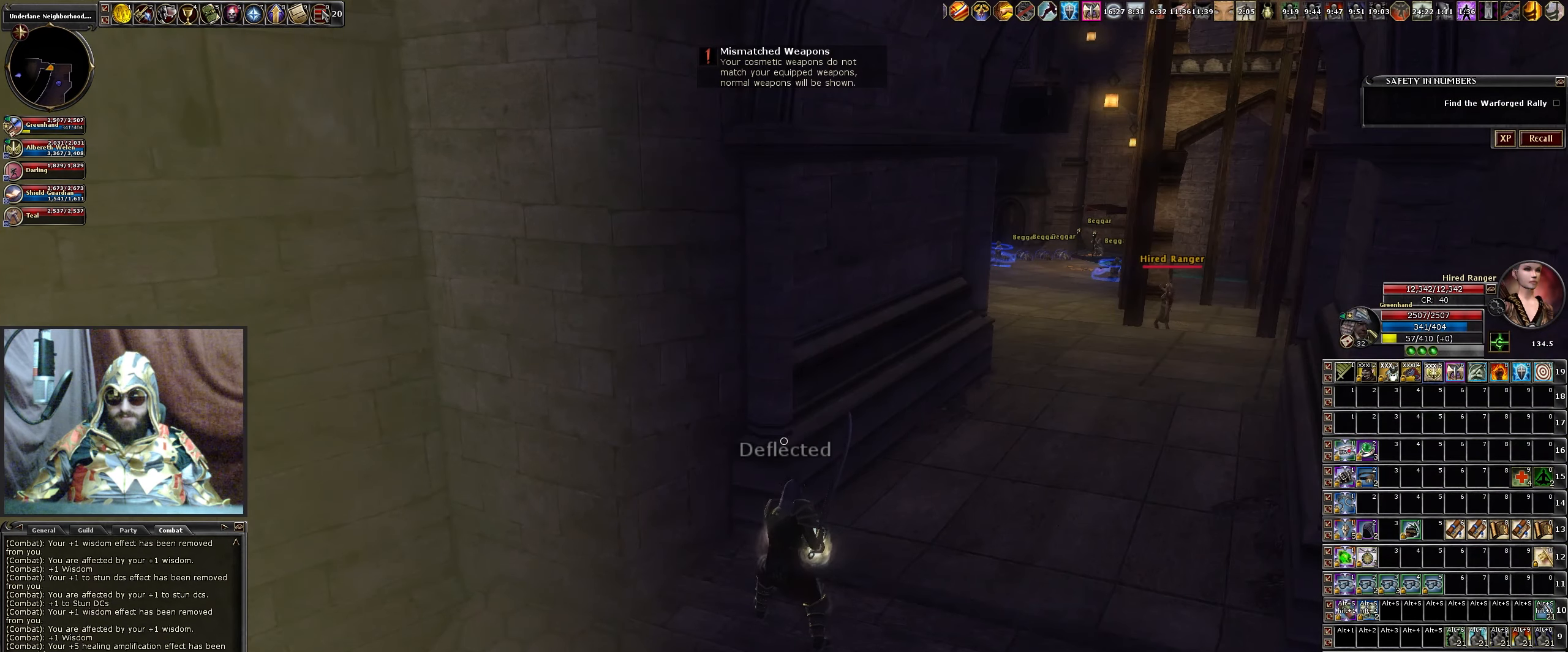
{"keys": [], "mouse": [], "events": [[33, "d", "down"], [33, "w", "down"], [400, "w", "up"], [483, "d", "up"]]}
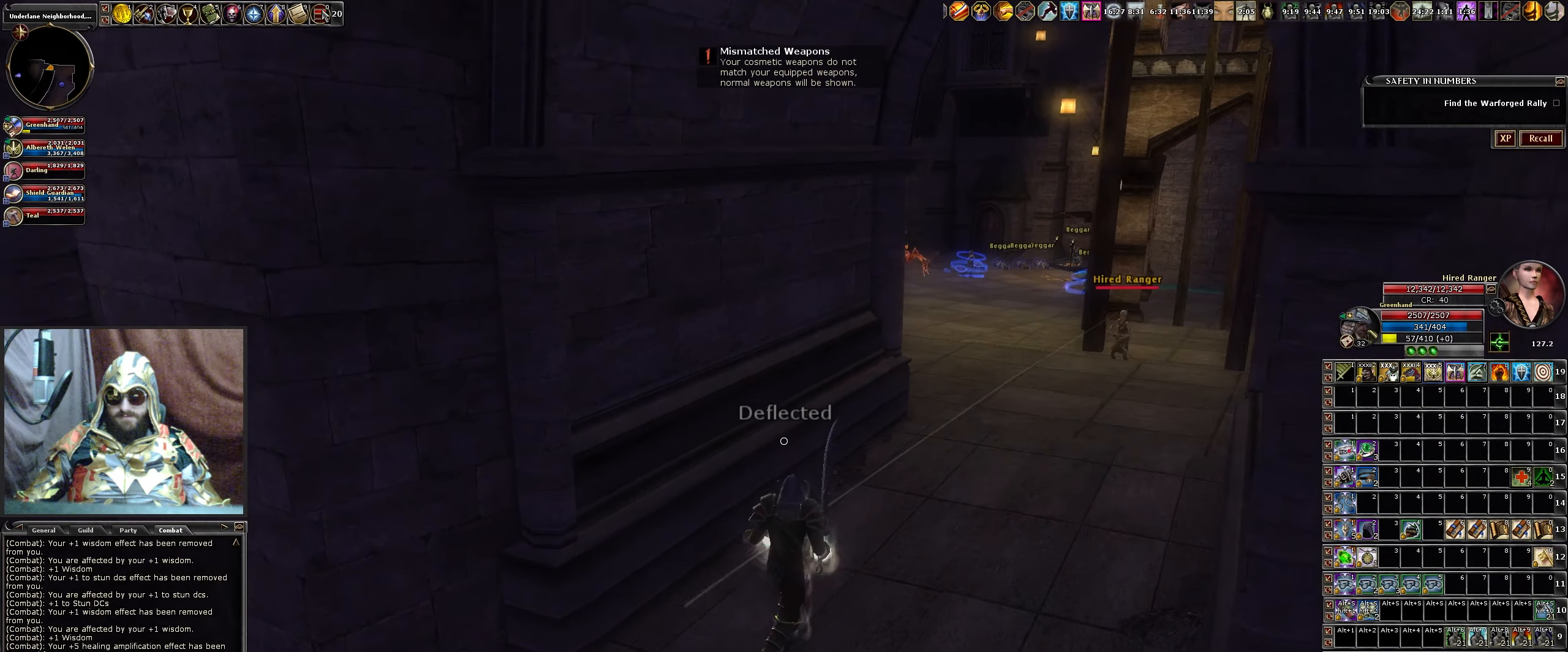
{"keys": ["d", "s"], "mouse": [], "events": [[233, "s", "down"], [466, "d", "down"]]}
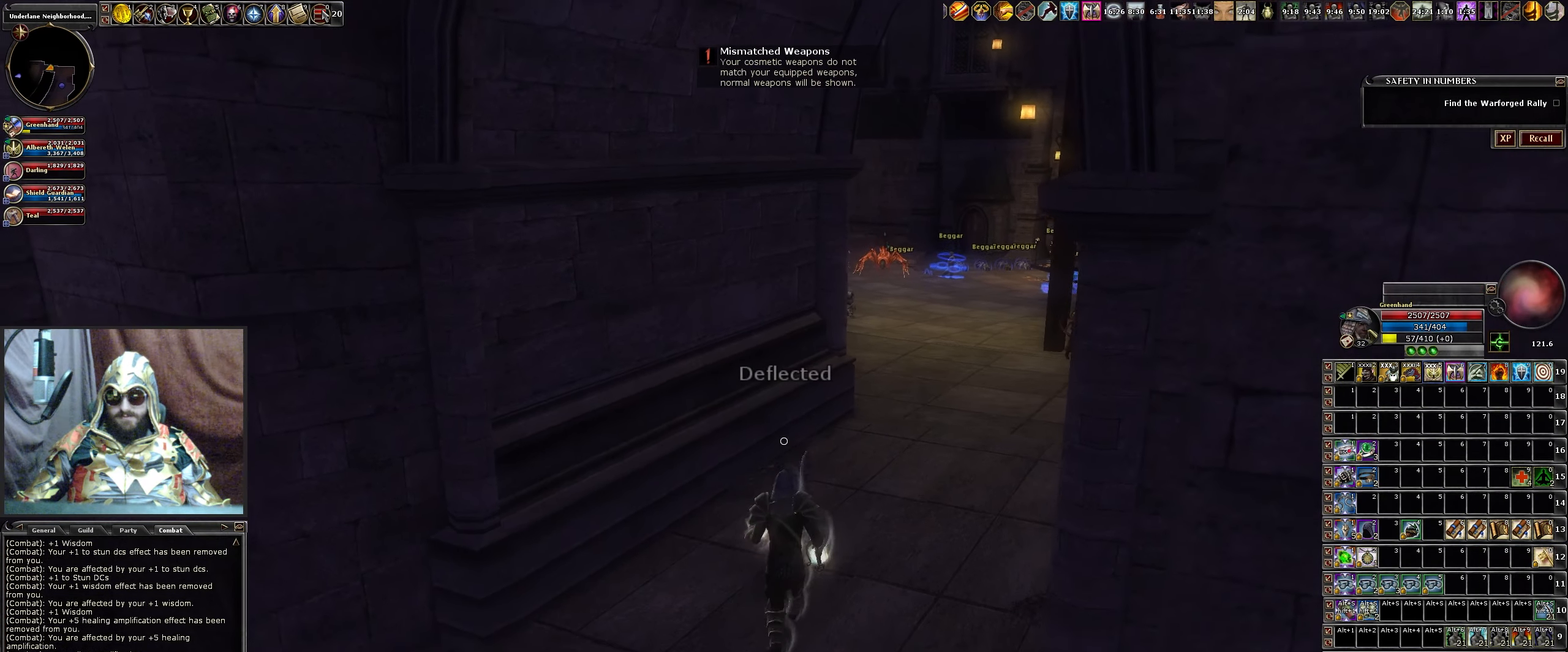
{"keys": ["a", "s"], "mouse": [], "events": [[250, "a", "down"], [283, "d", "up"]]}